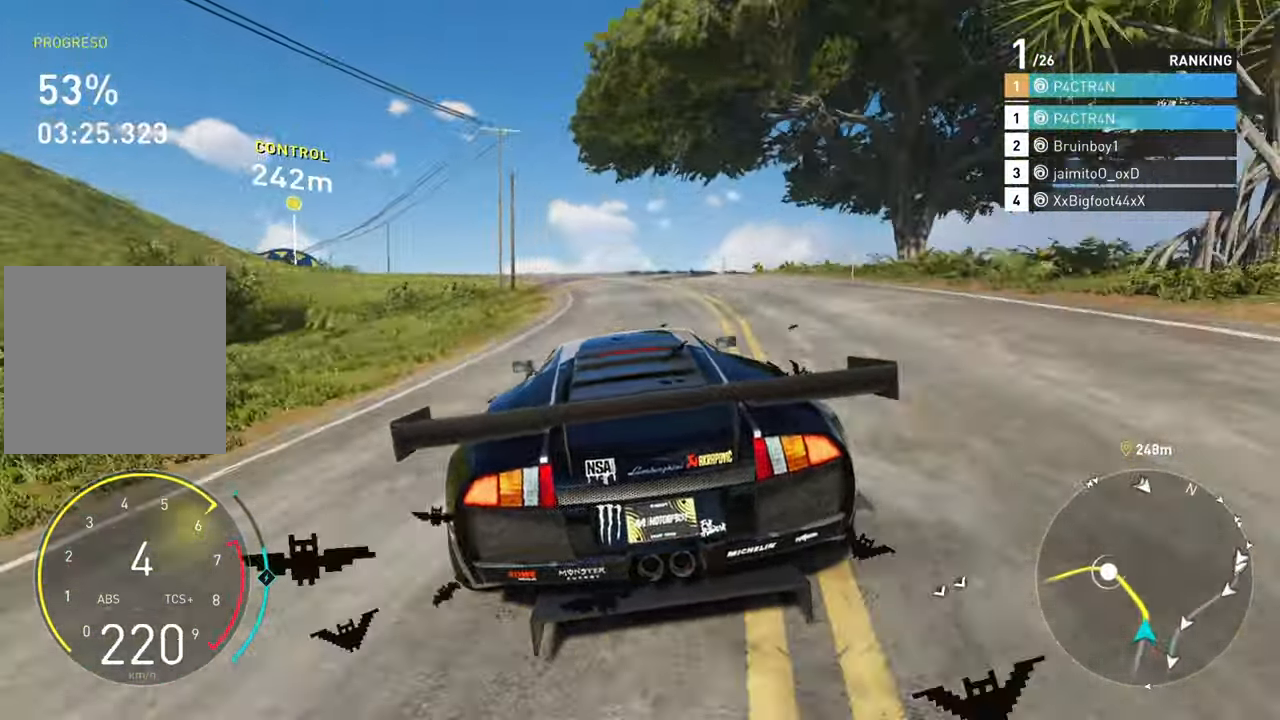
Gameplay with a controller (Xbox layout); each line is a JSON object with the inputs held at the frame after it. "events" lists button and stick changes between this image and that frame as [ms after this image, input, new state], when the widget could be followed in between.
{"buttons": ["R2"], "left_stick": "center", "right_stick": "center", "events": [[50, "left_stick", "left"], [500, "left_stick", "center"]]}
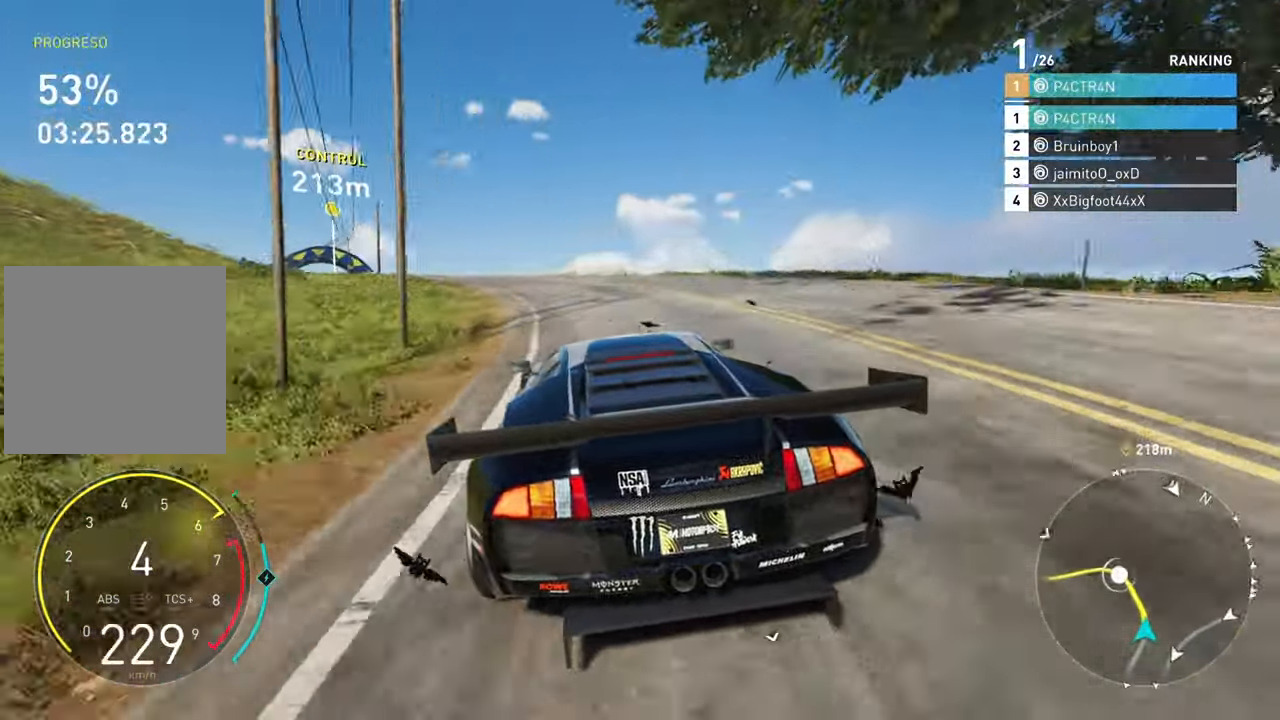
{"buttons": ["R2"], "left_stick": "left", "right_stick": "center", "events": [[300, "left_stick", "left"]]}
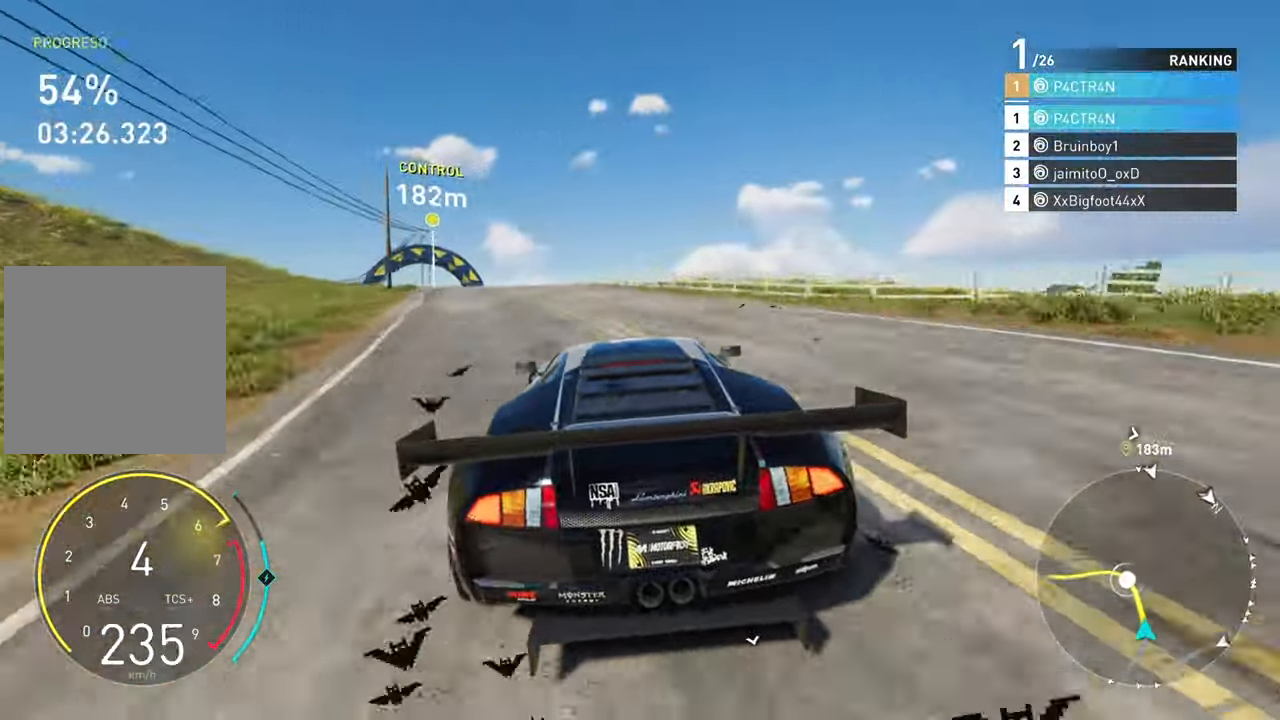
{"buttons": ["R2"], "left_stick": "left", "right_stick": "center", "events": [[283, "left_stick", "center"], [383, "left_stick", "left"]]}
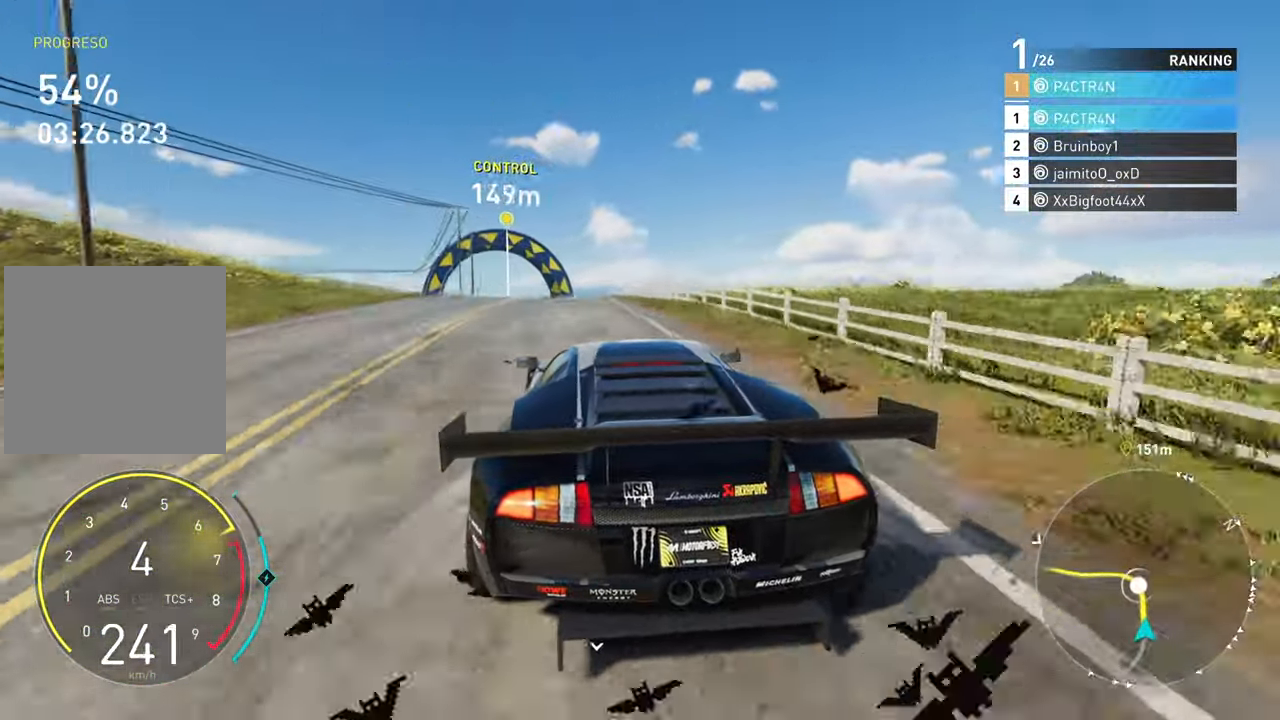
{"buttons": ["R2"], "left_stick": "left", "right_stick": "center", "events": [[300, "left_stick", "center"], [433, "left_stick", "left"]]}
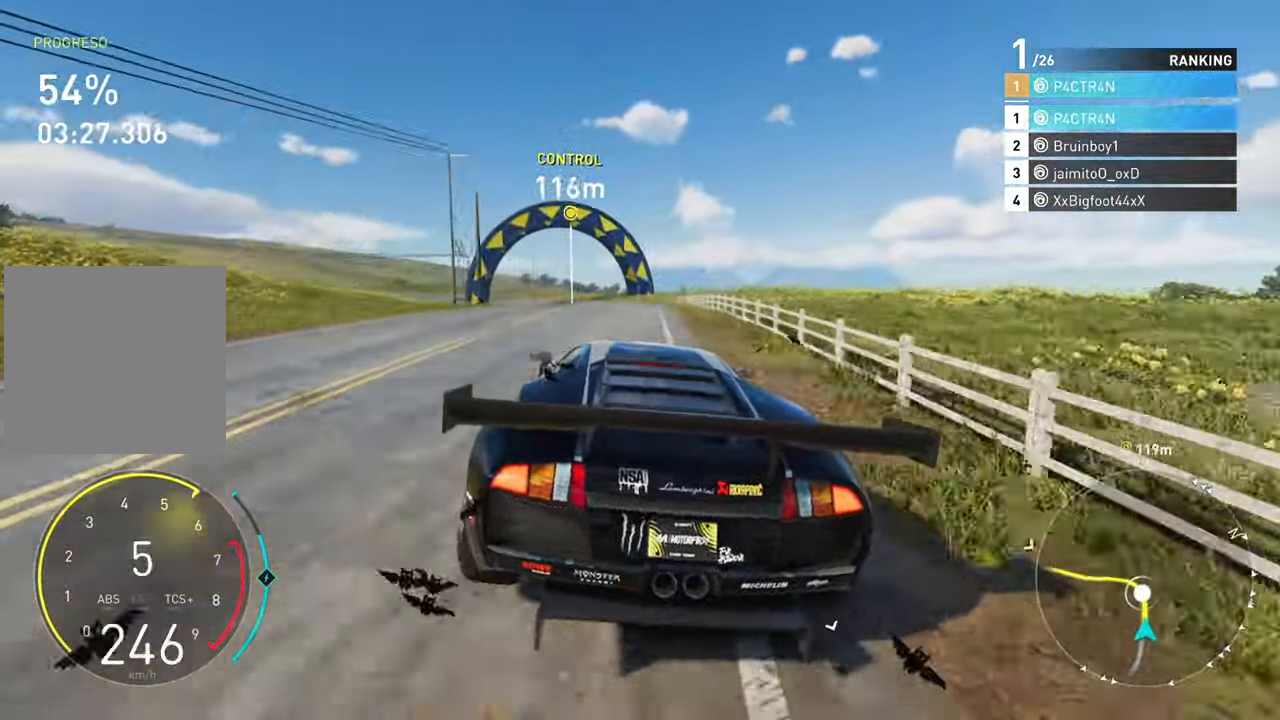
{"buttons": ["R2"], "left_stick": "center", "right_stick": "center", "events": [[383, "left_stick", "center"]]}
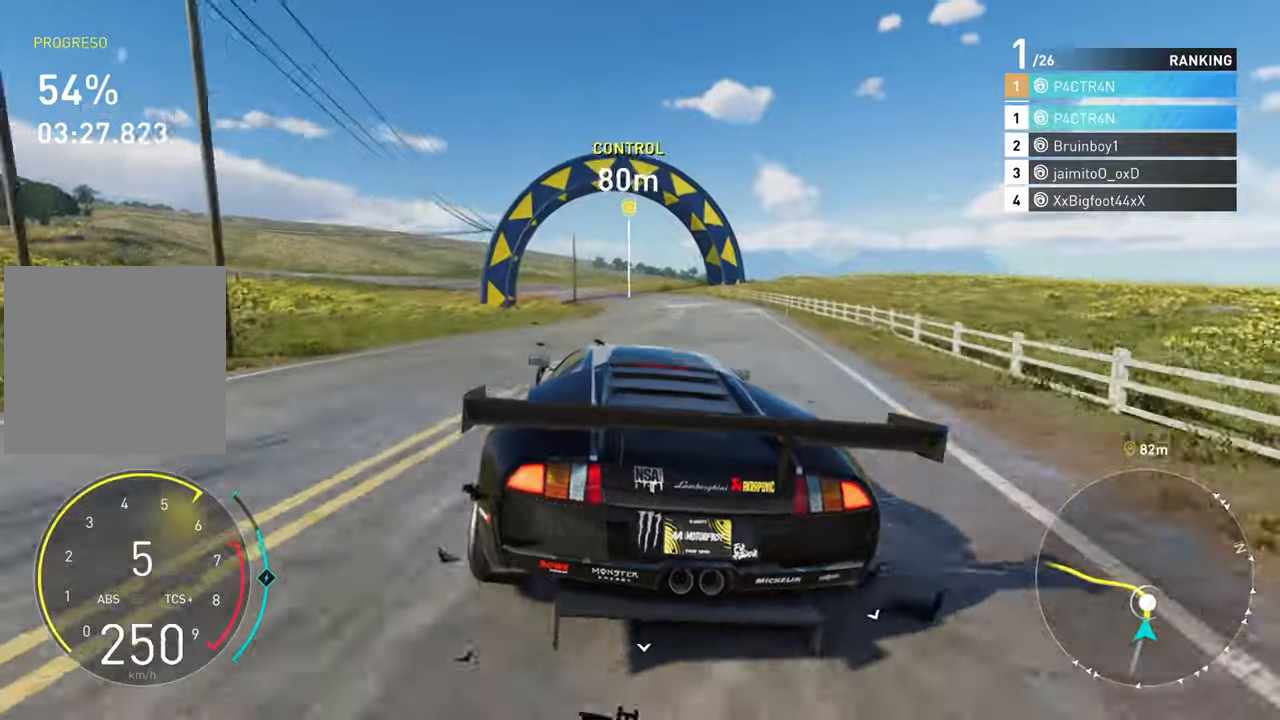
{"buttons": ["L2"], "left_stick": "center", "right_stick": "center", "events": [[117, "left_stick", "right"], [233, "R2", "up"], [383, "L2", "down"], [433, "left_stick", "center"]]}
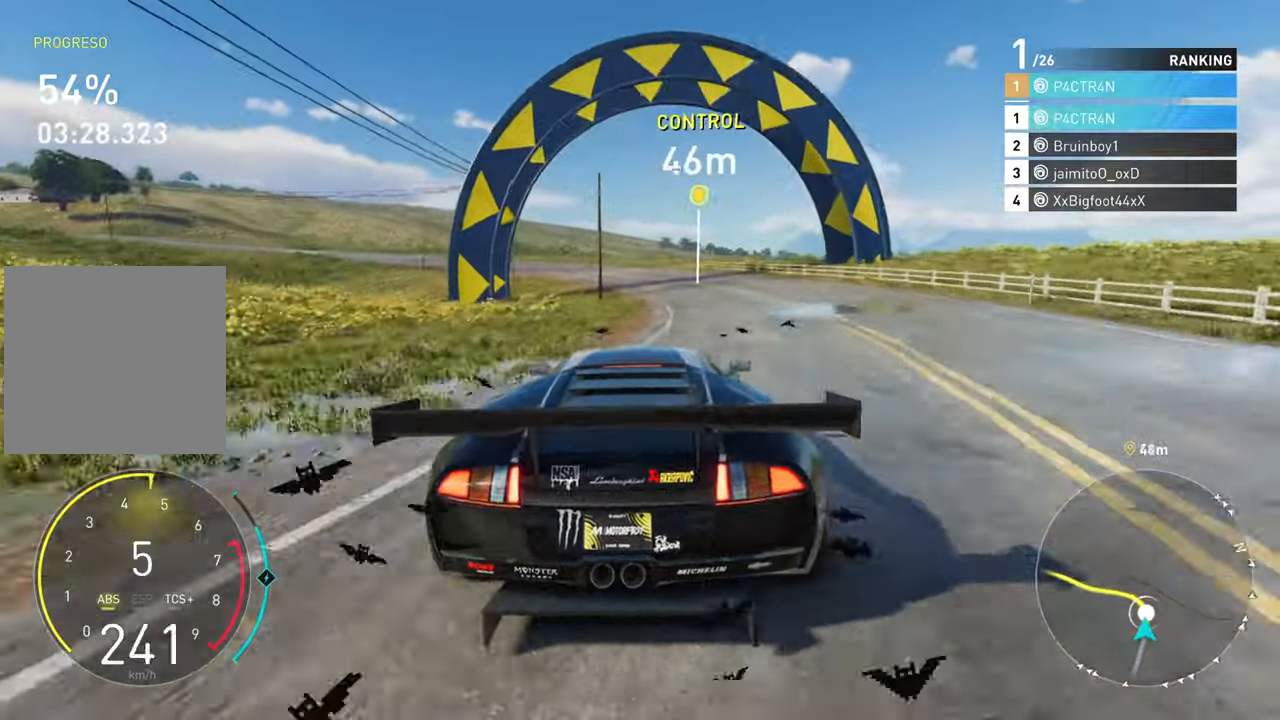
{"buttons": ["R2"], "left_stick": "left", "right_stick": "center", "events": [[50, "left_stick", "left"], [333, "R2", "down"], [400, "L2", "up"]]}
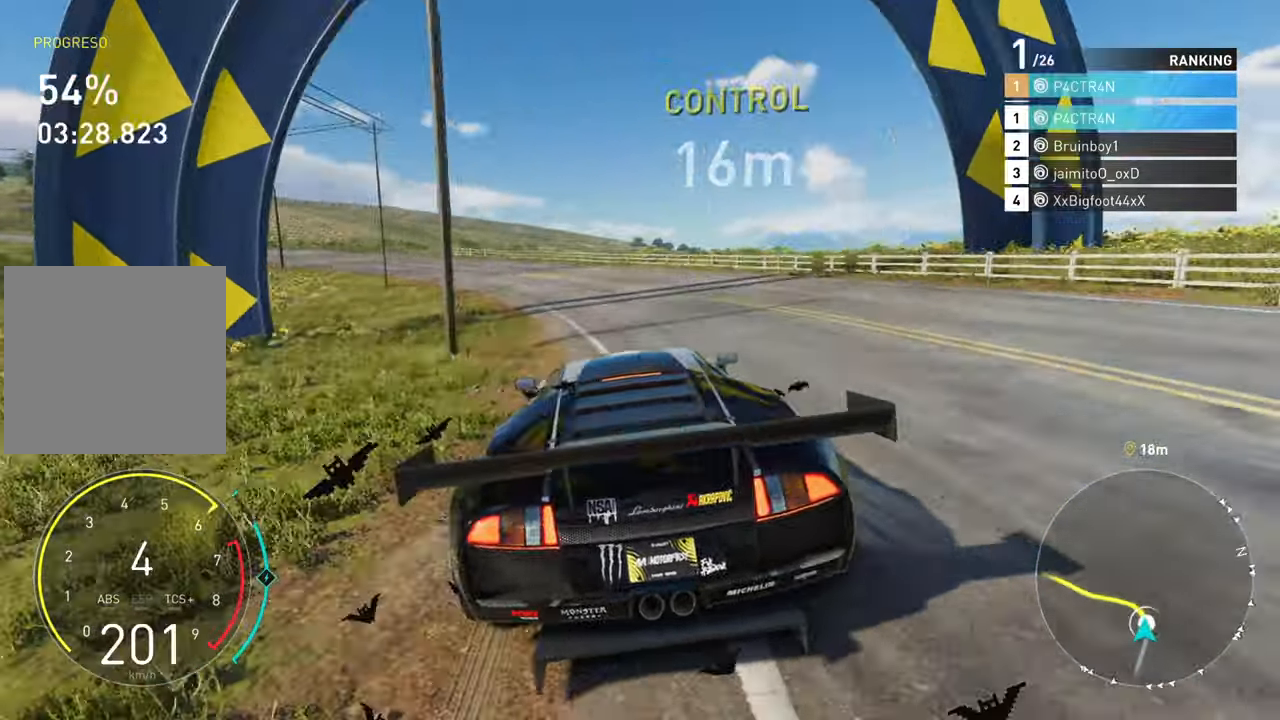
{"buttons": ["R2"], "left_stick": "left", "right_stick": "center", "events": [[150, "R2", "up"], [300, "R2", "down"]]}
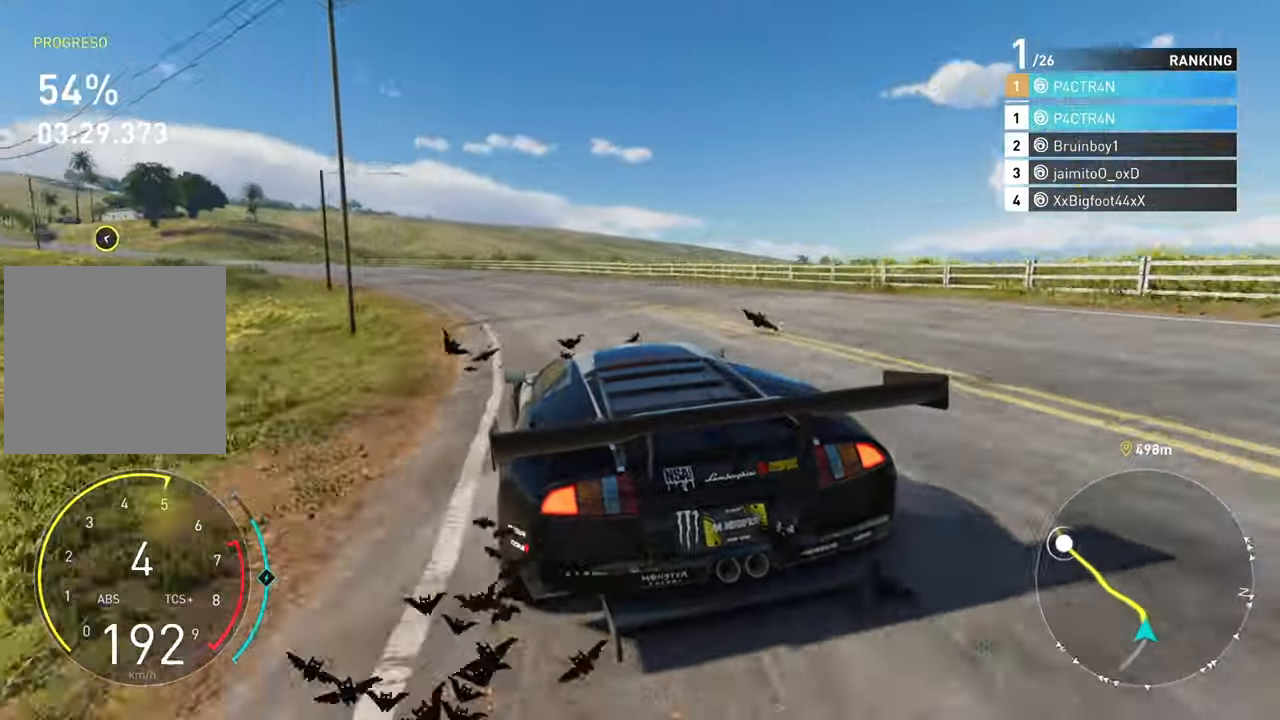
{"buttons": ["R2"], "left_stick": "left", "right_stick": "center", "events": []}
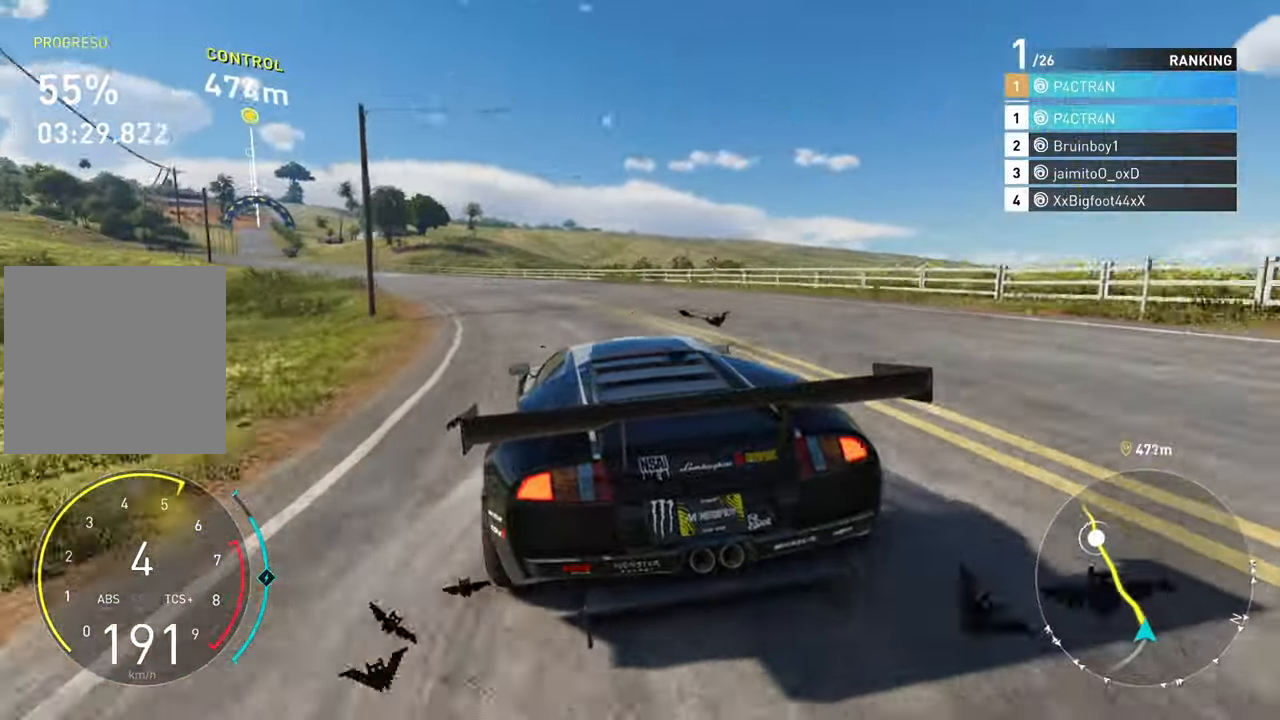
{"buttons": ["R2"], "left_stick": "left", "right_stick": "center", "events": [[167, "left_stick", "center"], [400, "left_stick", "left"]]}
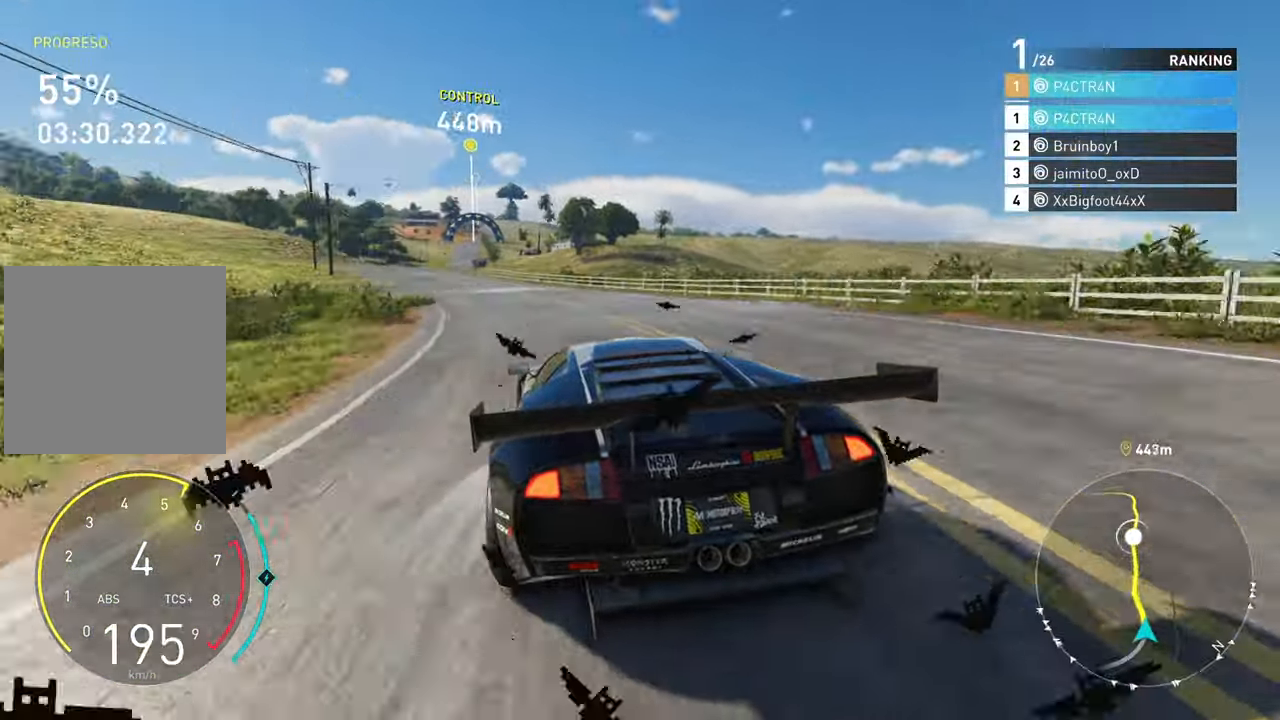
{"buttons": ["A", "R2"], "left_stick": "center", "right_stick": "center", "events": [[167, "left_stick", "center"], [200, "A", "down"]]}
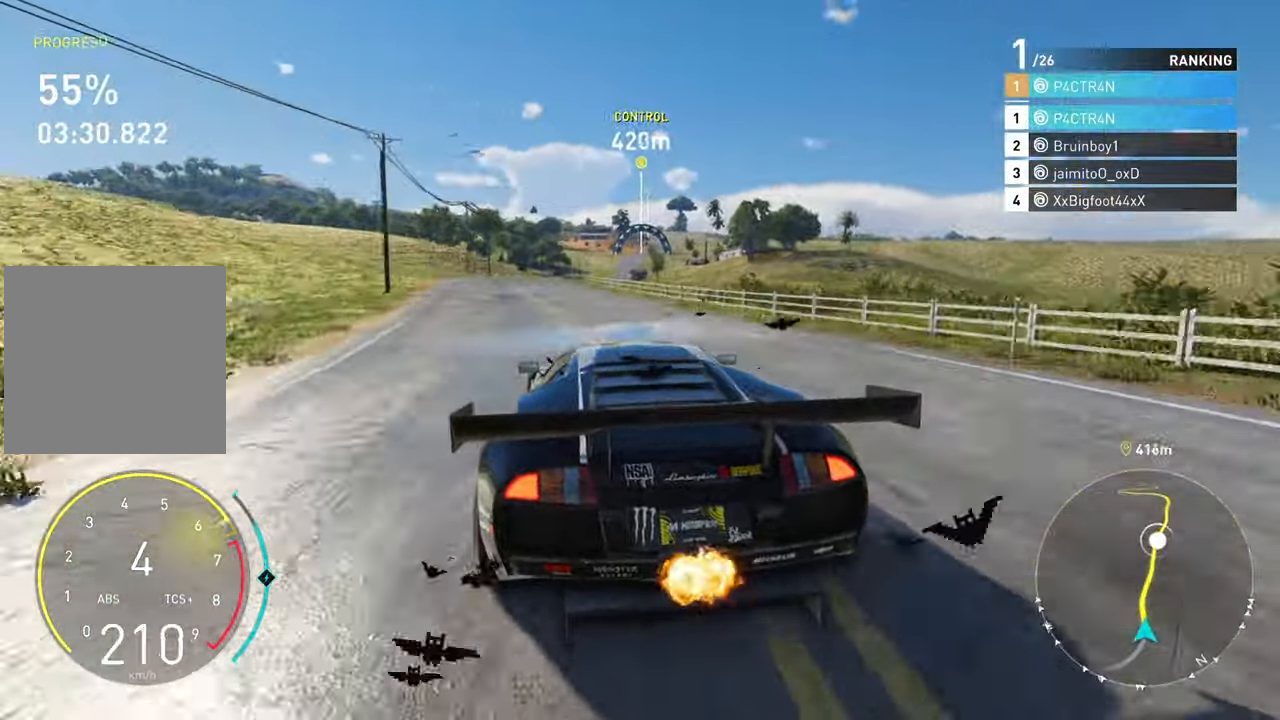
{"buttons": ["A", "R2"], "left_stick": "right", "right_stick": "center", "events": [[83, "left_stick", "left"], [317, "left_stick", "center"], [467, "left_stick", "right"]]}
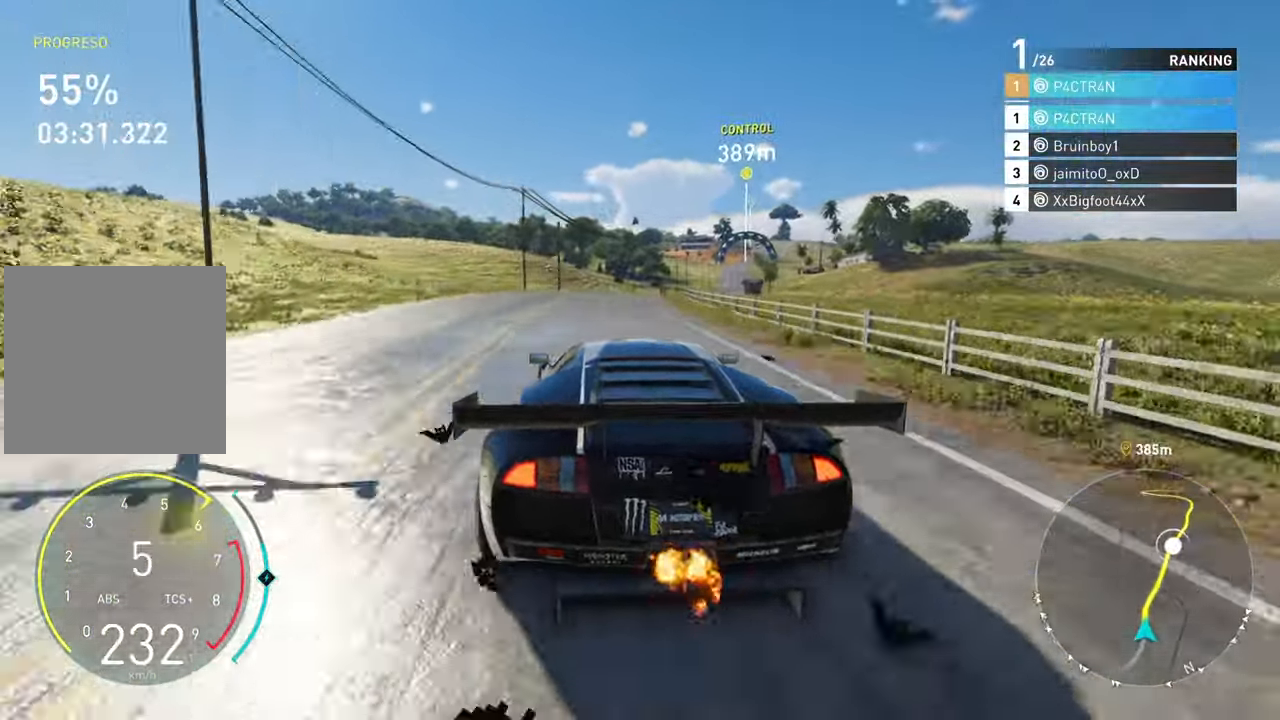
{"buttons": ["A", "R2"], "left_stick": "center", "right_stick": "center", "events": [[150, "A", "up"], [350, "left_stick", "center"], [400, "A", "down"]]}
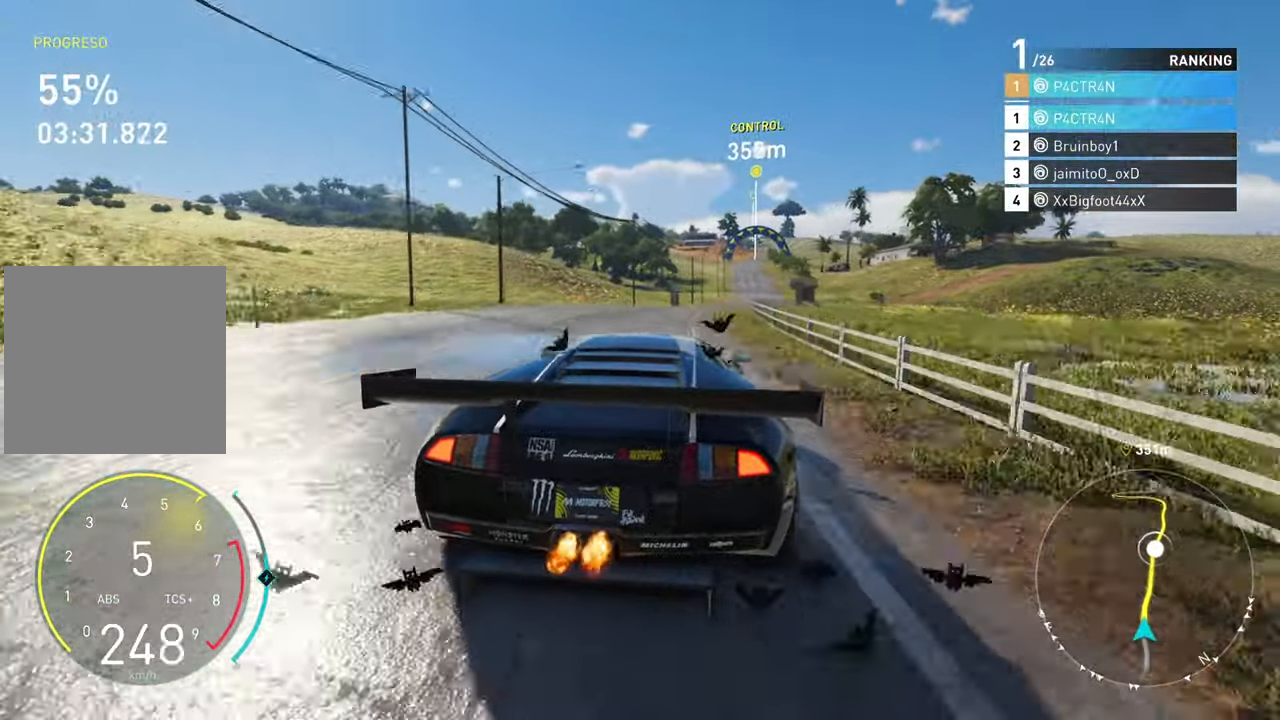
{"buttons": ["A", "R2"], "left_stick": "center", "right_stick": "center", "events": [[17, "left_stick", "right"], [117, "left_stick", "center"], [250, "left_stick", "right"], [483, "left_stick", "center"]]}
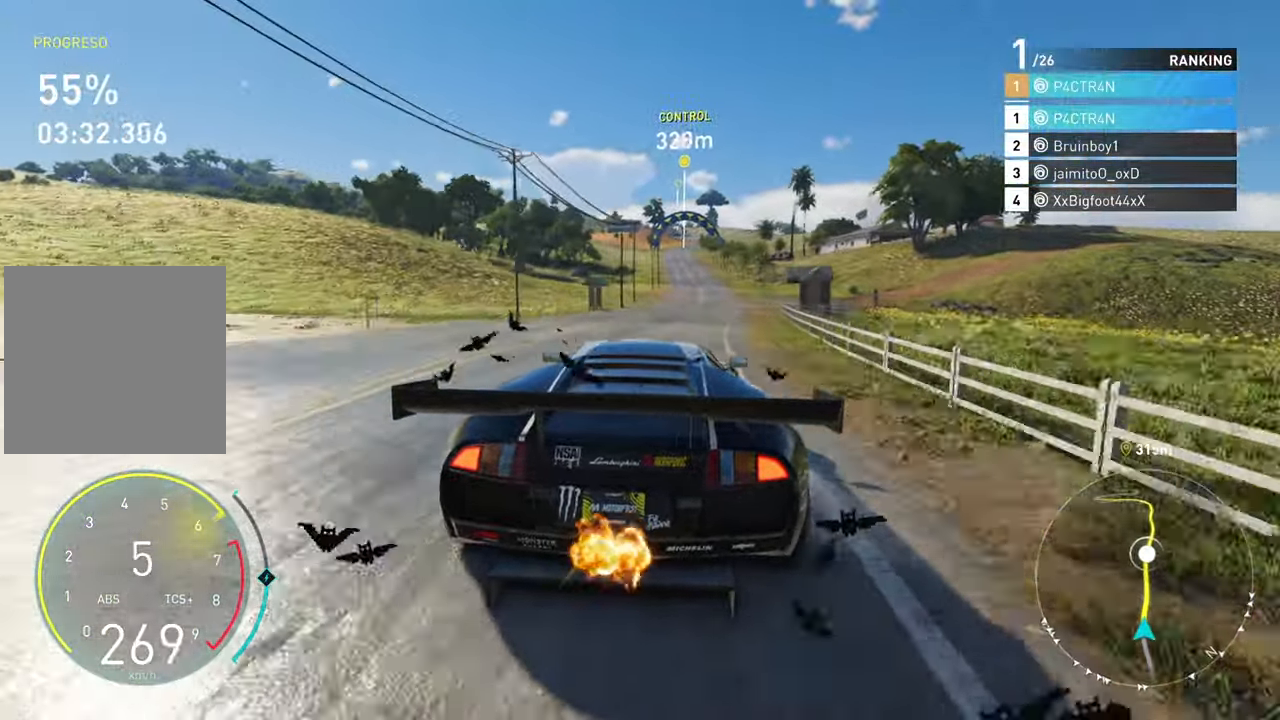
{"buttons": ["A", "R2"], "left_stick": "center", "right_stick": "center", "events": [[267, "left_stick", "right"], [417, "left_stick", "center"]]}
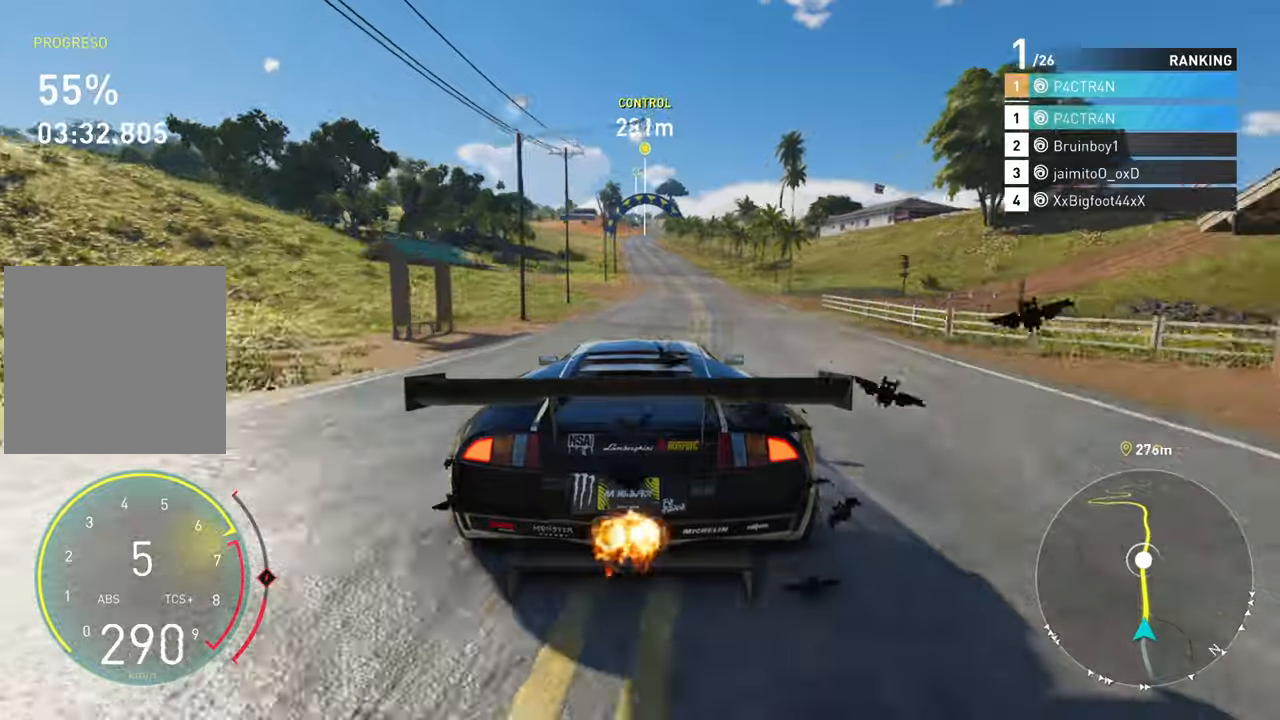
{"buttons": ["A", "R2"], "left_stick": "left", "right_stick": "center", "events": [[100, "left_stick", "right"], [234, "left_stick", "center"], [384, "left_stick", "left"]]}
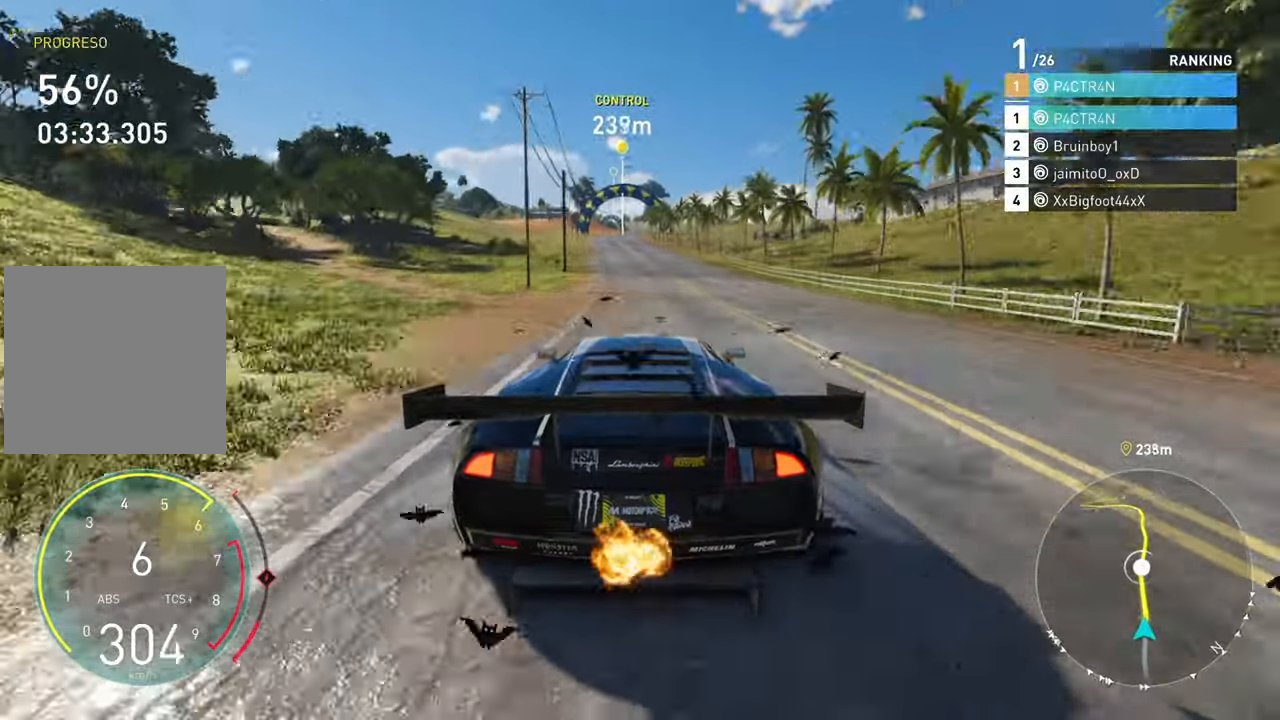
{"buttons": ["R2"], "left_stick": "left", "right_stick": "center", "events": [[17, "left_stick", "center"], [184, "A", "up"], [384, "left_stick", "left"]]}
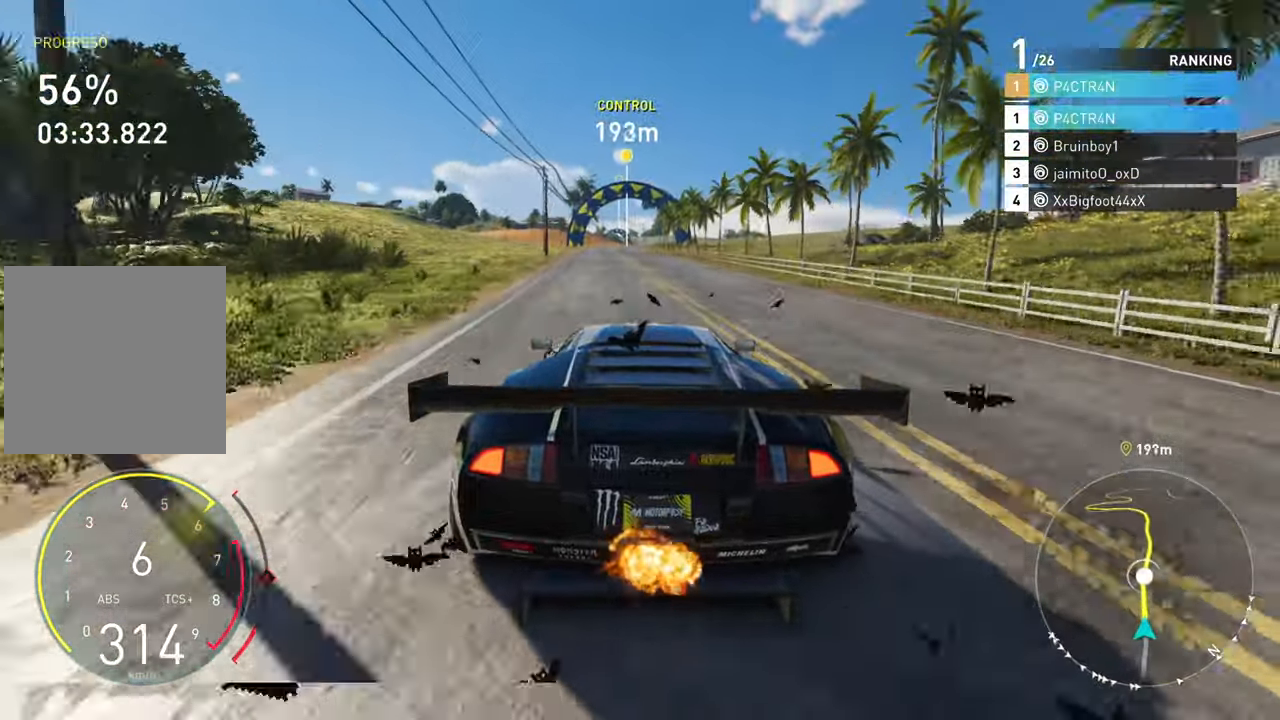
{"buttons": ["R2"], "left_stick": "center", "right_stick": "center", "events": [[34, "left_stick", "center"]]}
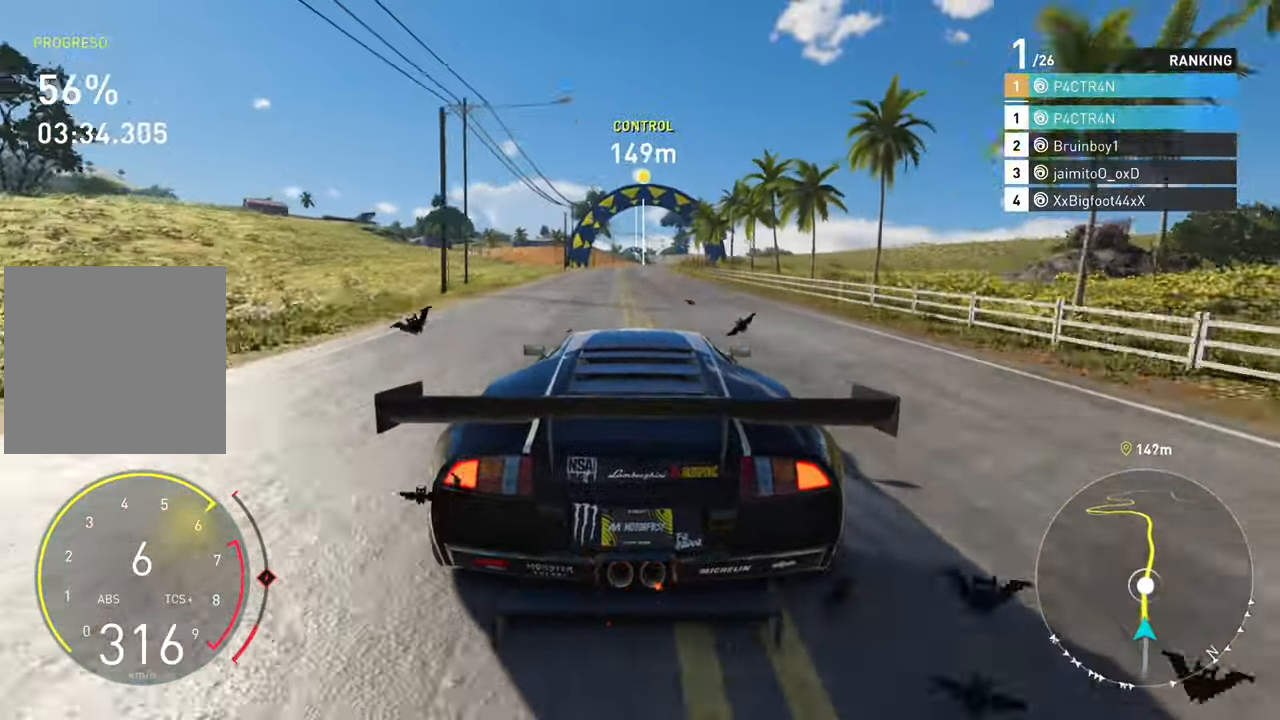
{"buttons": ["R2"], "left_stick": "right", "right_stick": "center", "events": [[384, "left_stick", "right"]]}
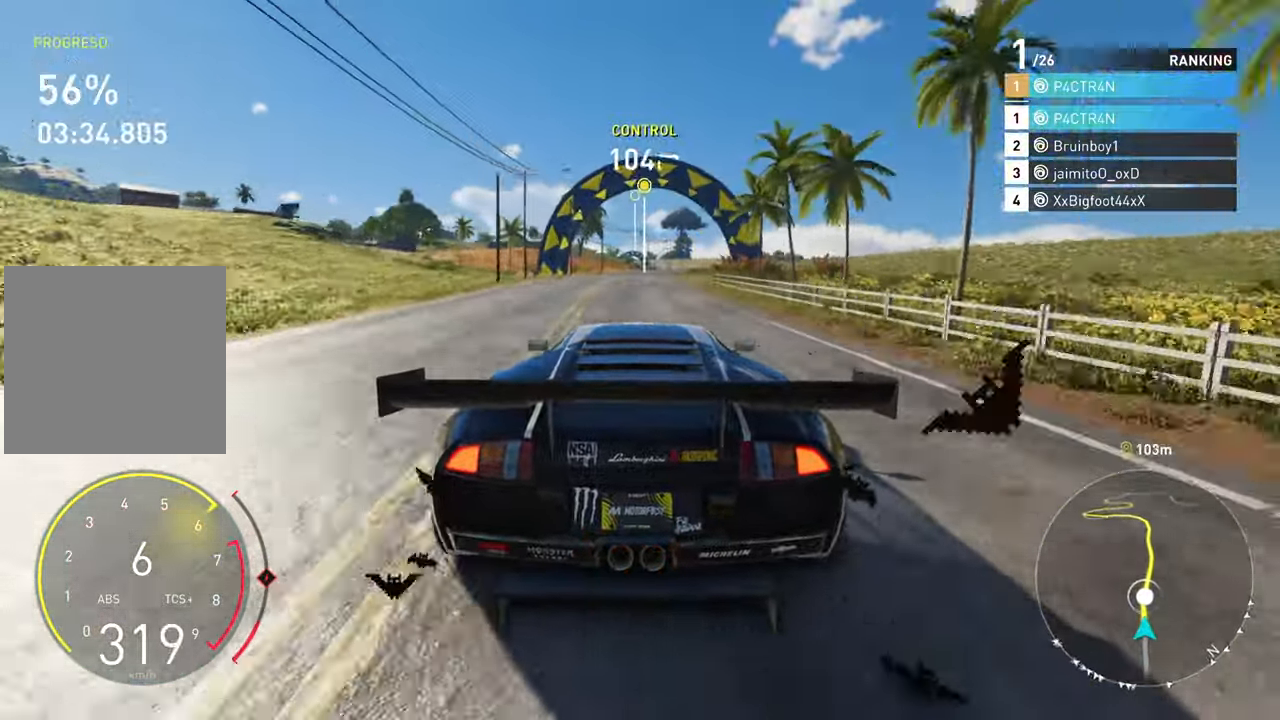
{"buttons": ["R2"], "left_stick": "center", "right_stick": "center", "events": [[17, "left_stick", "center"], [284, "left_stick", "right"], [434, "left_stick", "center"]]}
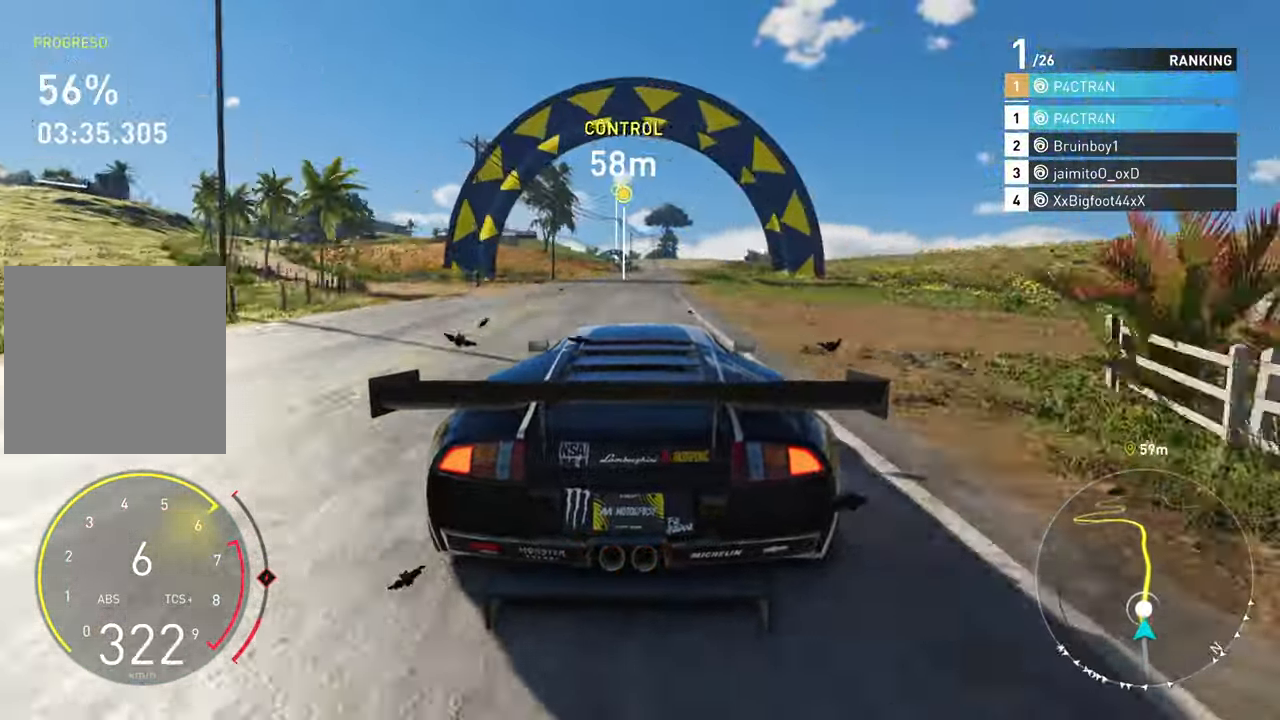
{"buttons": ["R2"], "left_stick": "center", "right_stick": "center", "events": [[167, "left_stick", "right"], [434, "left_stick", "center"]]}
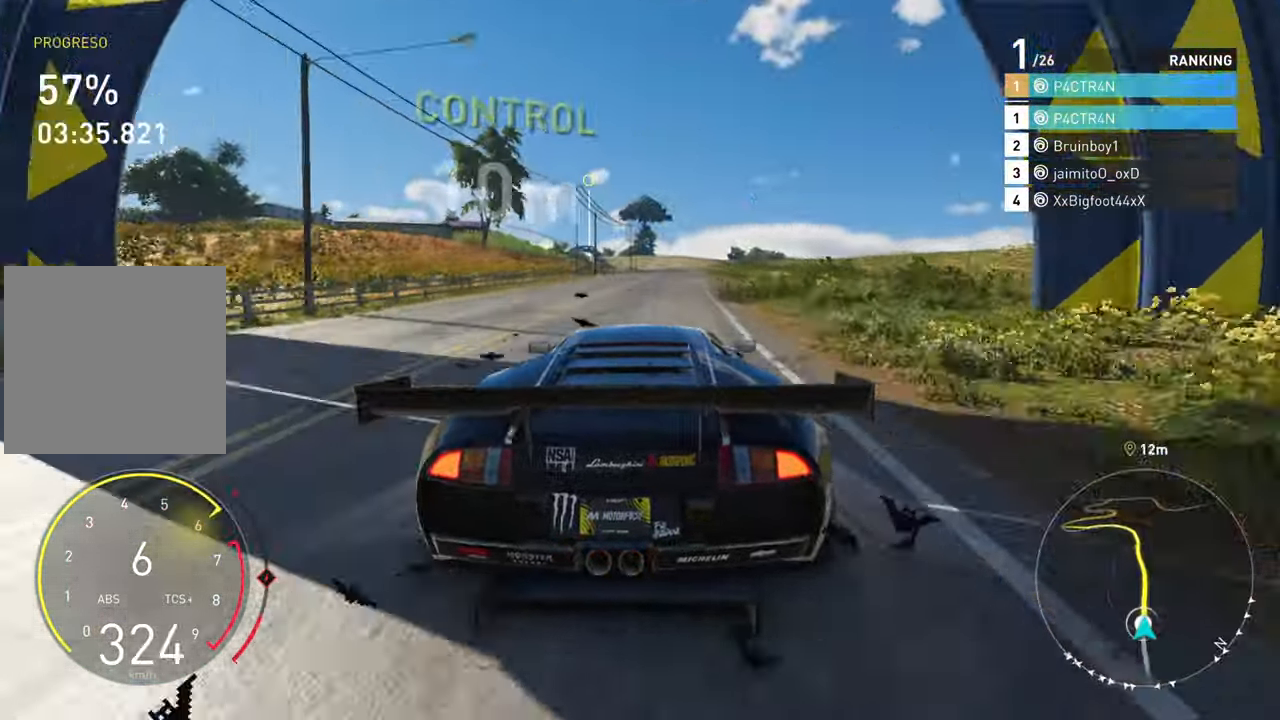
{"buttons": ["R2"], "left_stick": "right", "right_stick": "center", "events": [[334, "left_stick", "right"]]}
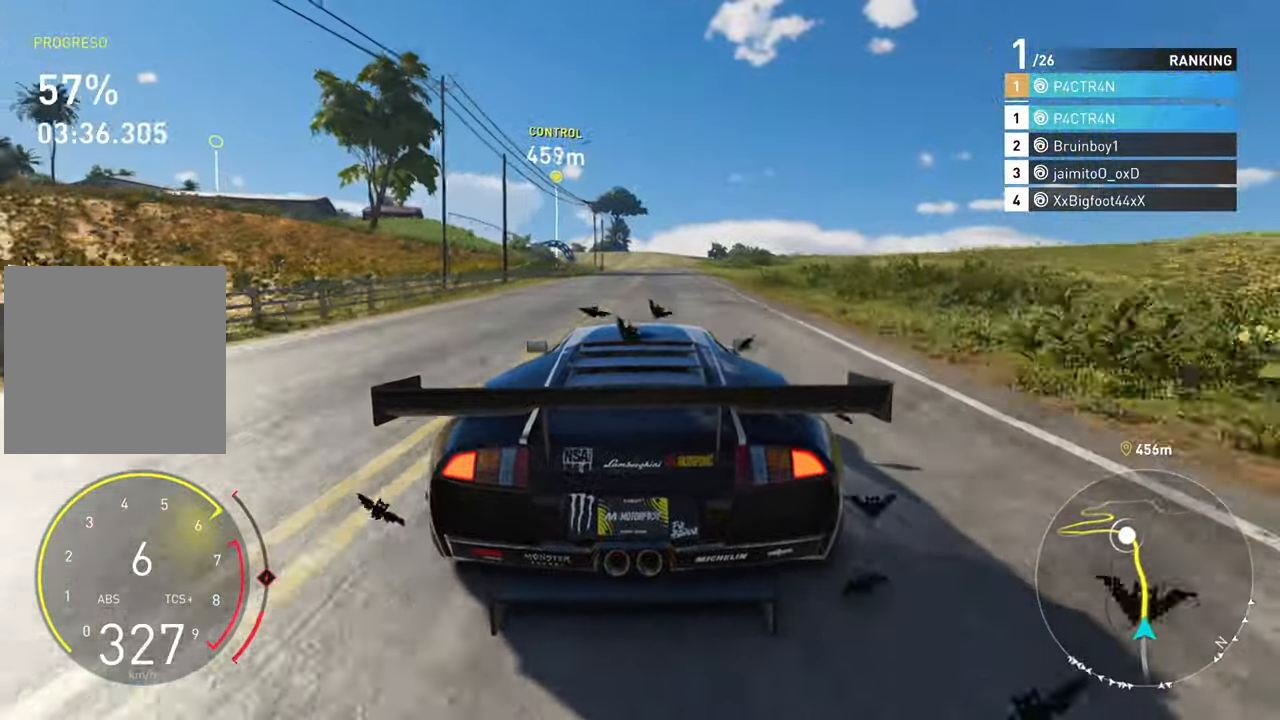
{"buttons": ["R2"], "left_stick": "center", "right_stick": "center", "events": [[50, "left_stick", "center"], [267, "left_stick", "right"], [384, "left_stick", "center"]]}
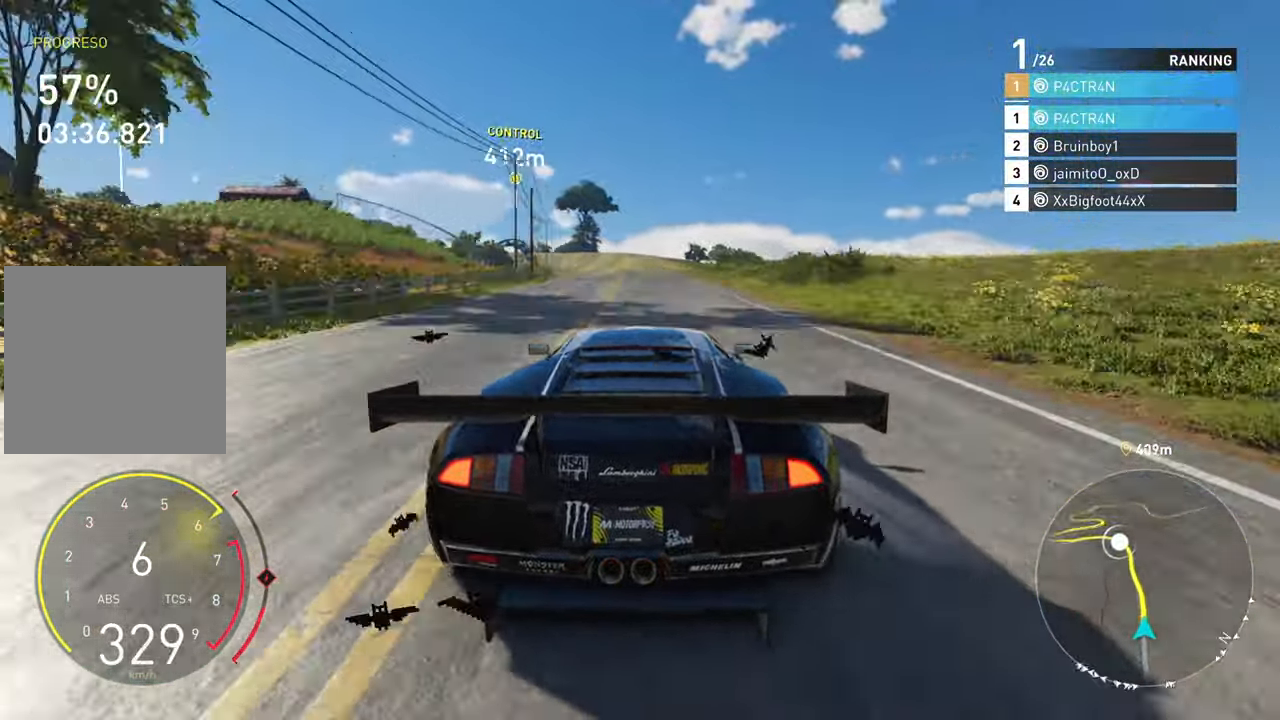
{"buttons": ["R2"], "left_stick": "left", "right_stick": "center", "events": [[67, "left_stick", "left"], [234, "left_stick", "center"], [484, "left_stick", "left"]]}
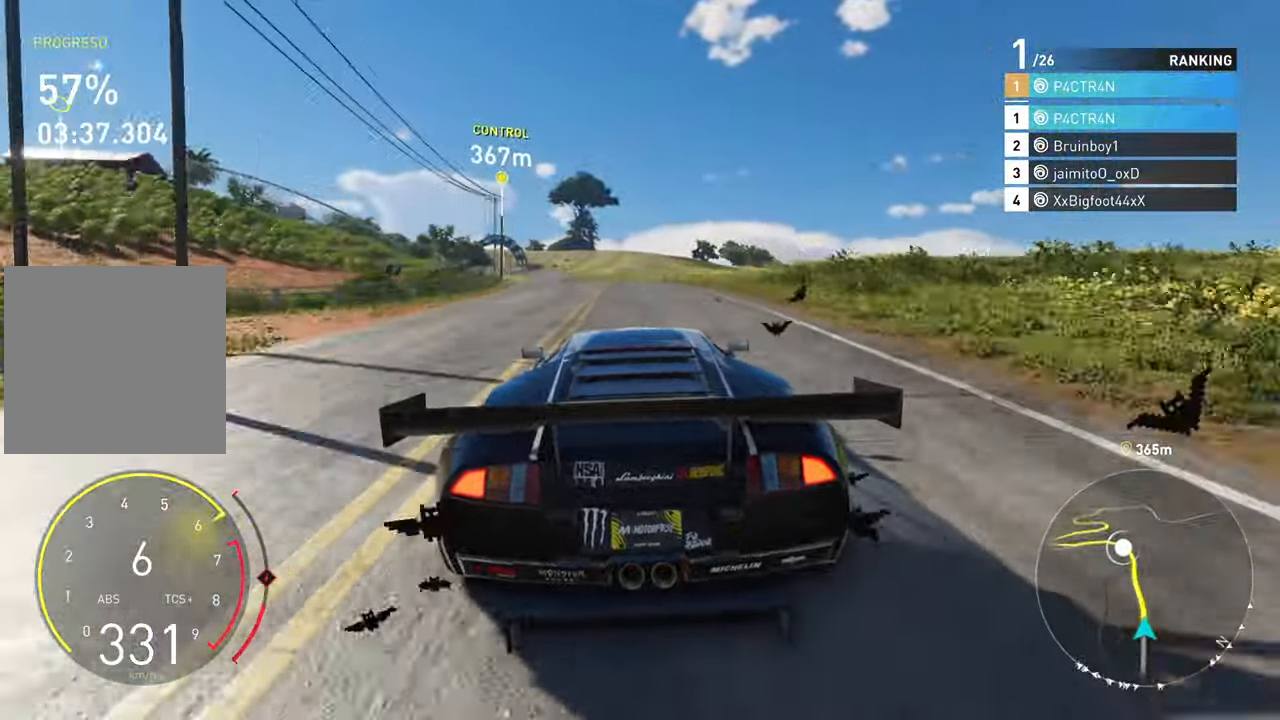
{"buttons": ["R2"], "left_stick": "left", "right_stick": "center", "events": []}
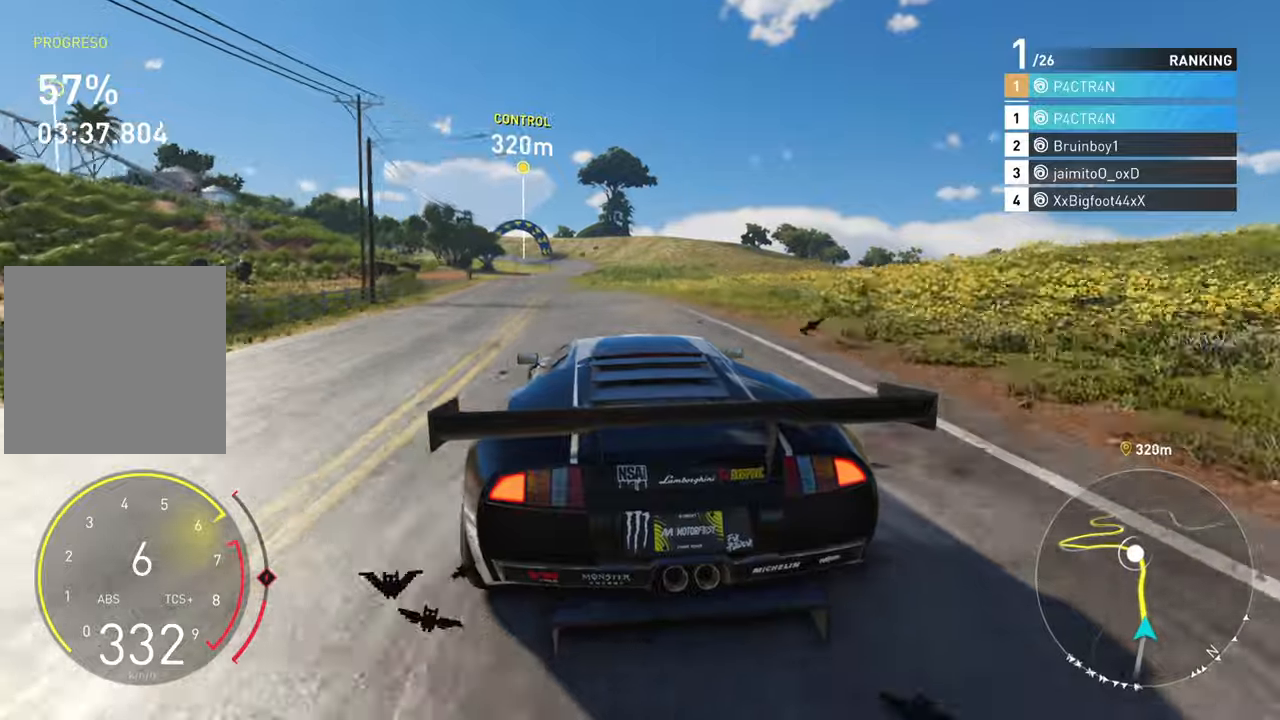
{"buttons": ["R2"], "left_stick": "center", "right_stick": "center", "events": [[33, "left_stick", "center"], [116, "left_stick", "left"], [450, "left_stick", "center"]]}
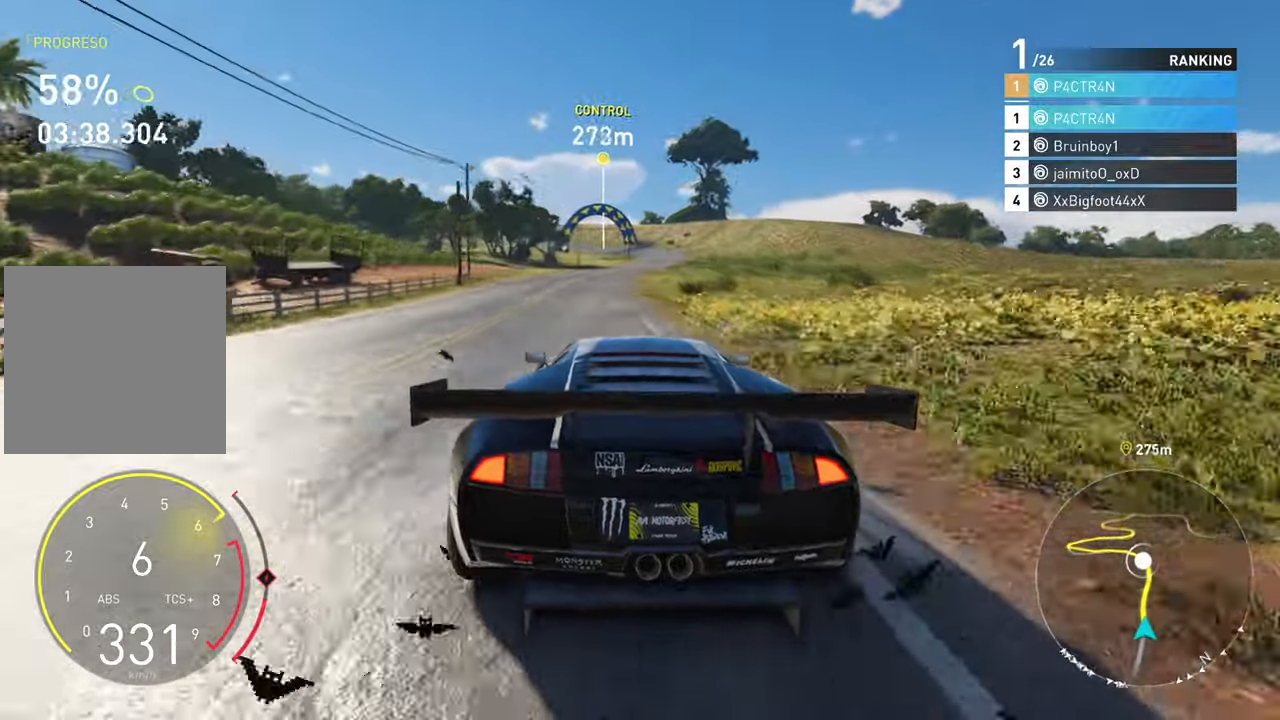
{"buttons": ["R2"], "left_stick": "right", "right_stick": "center", "events": [[283, "left_stick", "left"], [400, "left_stick", "center"], [500, "left_stick", "right"]]}
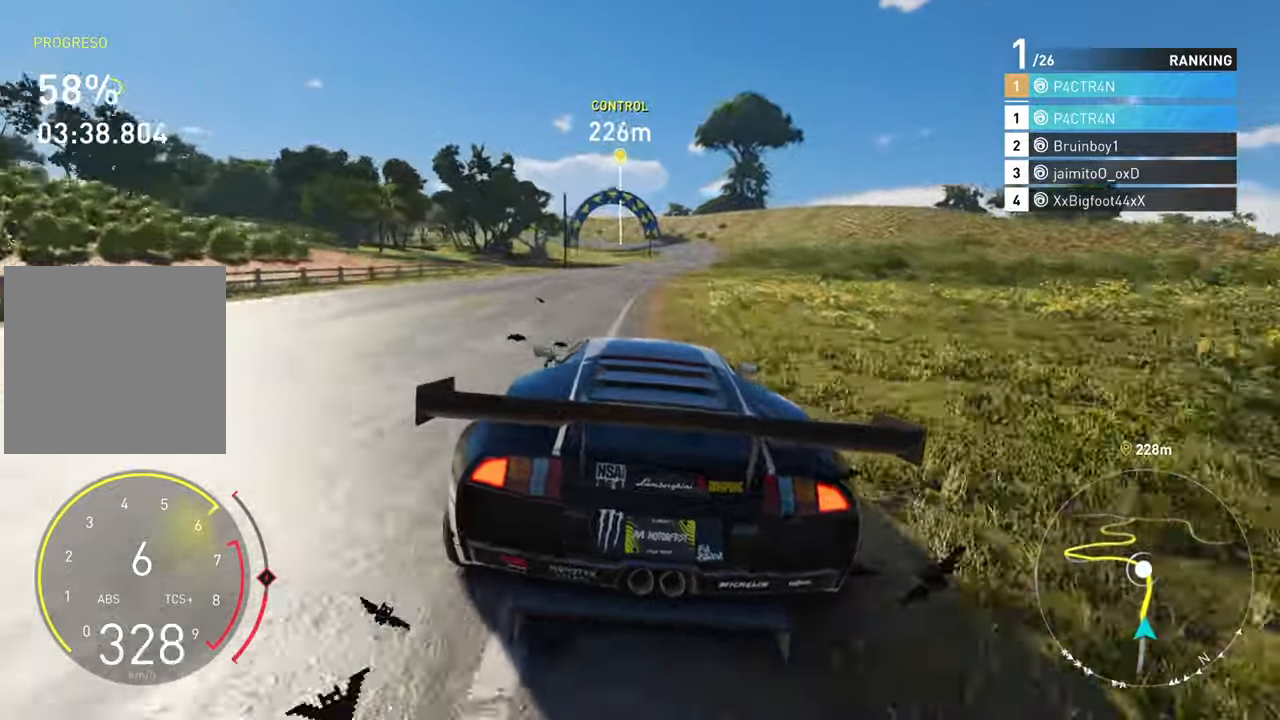
{"buttons": ["R2"], "left_stick": "center", "right_stick": "center", "events": [[416, "left_stick", "center"]]}
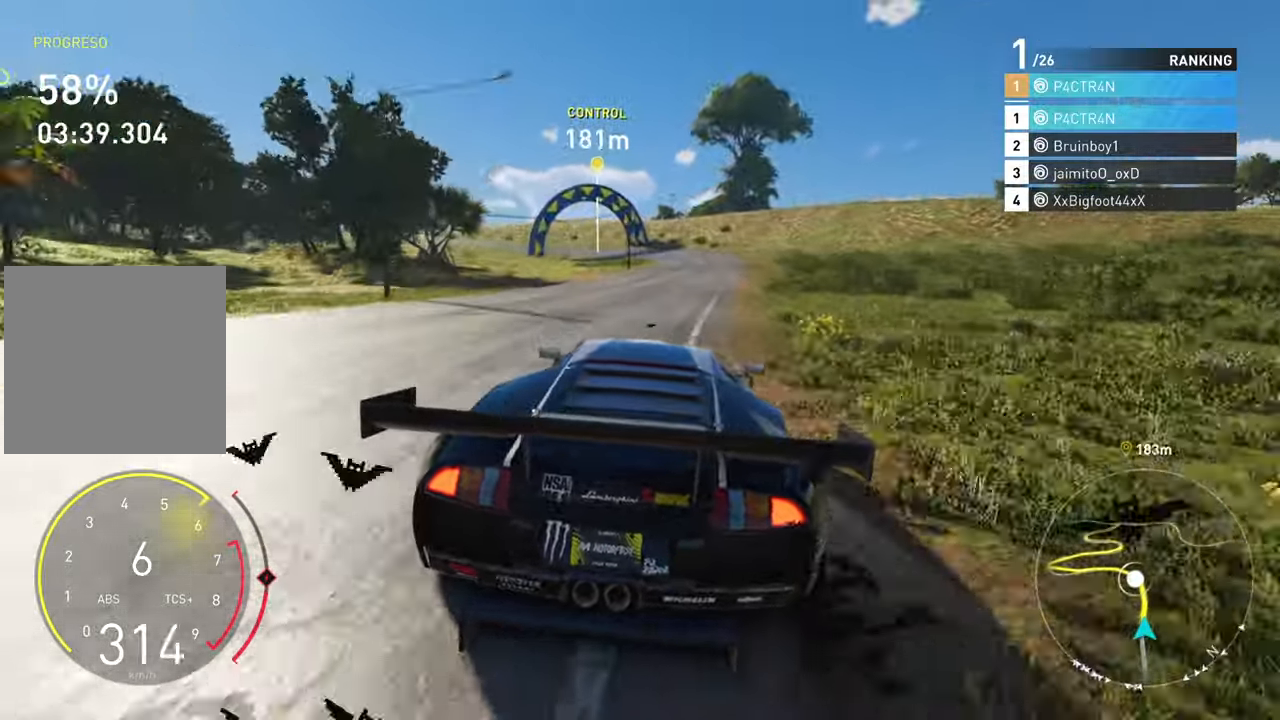
{"buttons": ["R2"], "left_stick": "left", "right_stick": "center", "events": [[33, "left_stick", "right"], [166, "left_stick", "center"], [283, "left_stick", "left"]]}